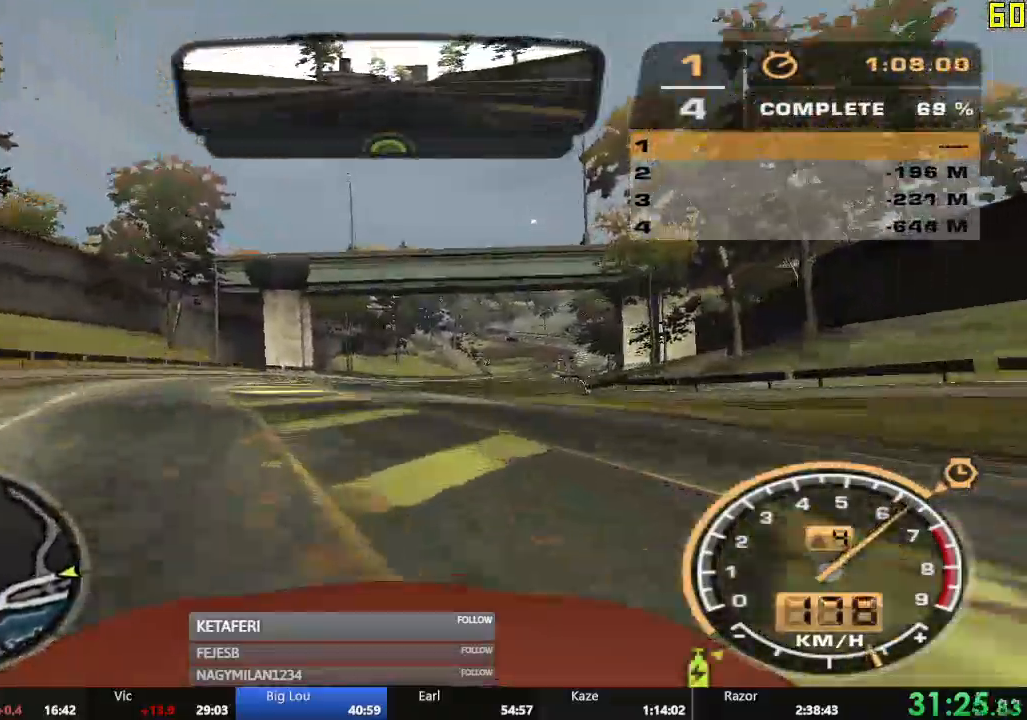
Gameplay with a controller (Xbox layout); each line is a JSON object with the inputs held at the frame after it. "events" lists button and stick changes between this image and that frame as [ms after this image, input, new state], when the widget could be followed in between. Not read: L3 right_stick.
{"buttons": ["R2"], "left_stick": "right", "events": [[33, "left_stick", "right"], [150, "left_stick", "center"], [417, "left_stick", "right"]]}
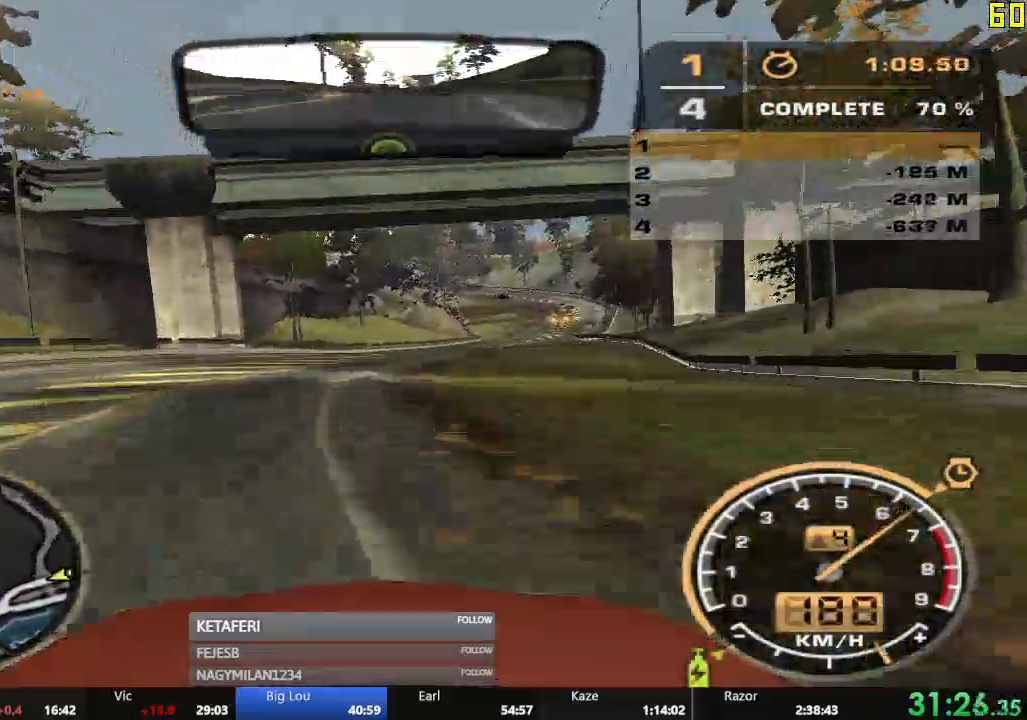
{"buttons": ["R2"], "left_stick": "center", "events": [[166, "left_stick", "center"]]}
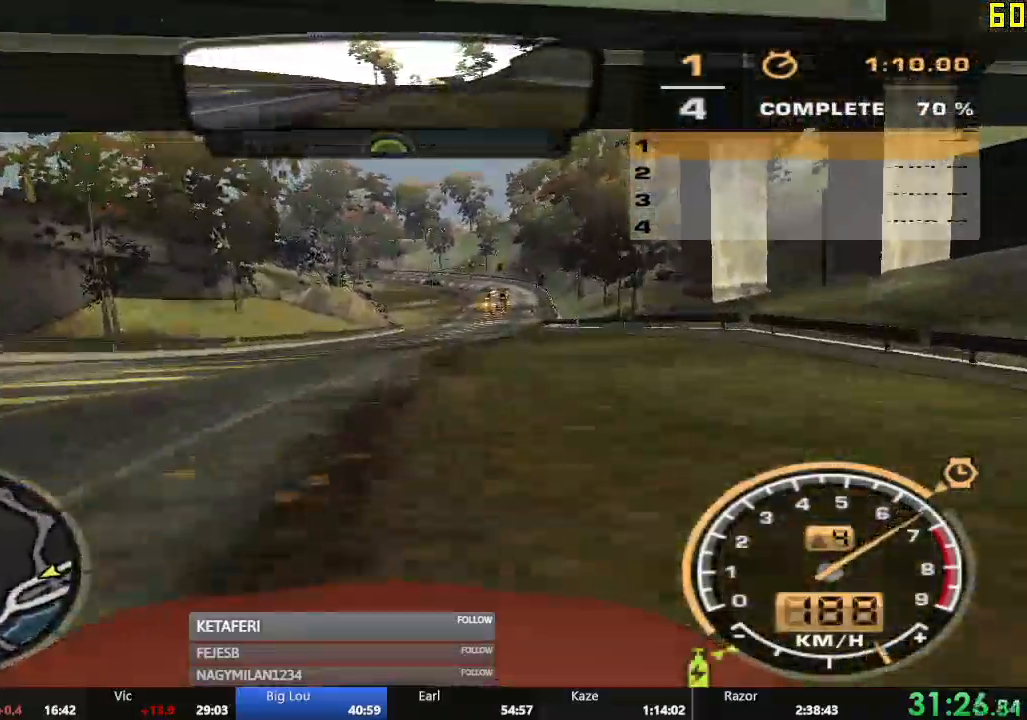
{"buttons": ["R2"], "left_stick": "center"}
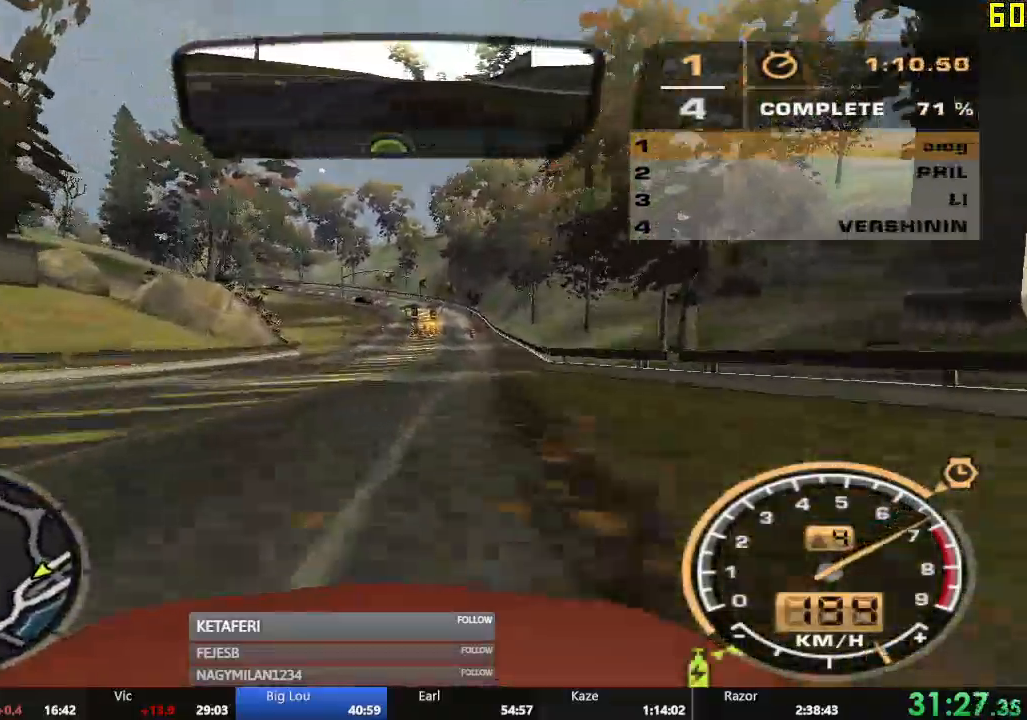
{"buttons": ["R2"], "left_stick": "center", "events": [[116, "left_stick", "right"], [266, "left_stick", "center"]]}
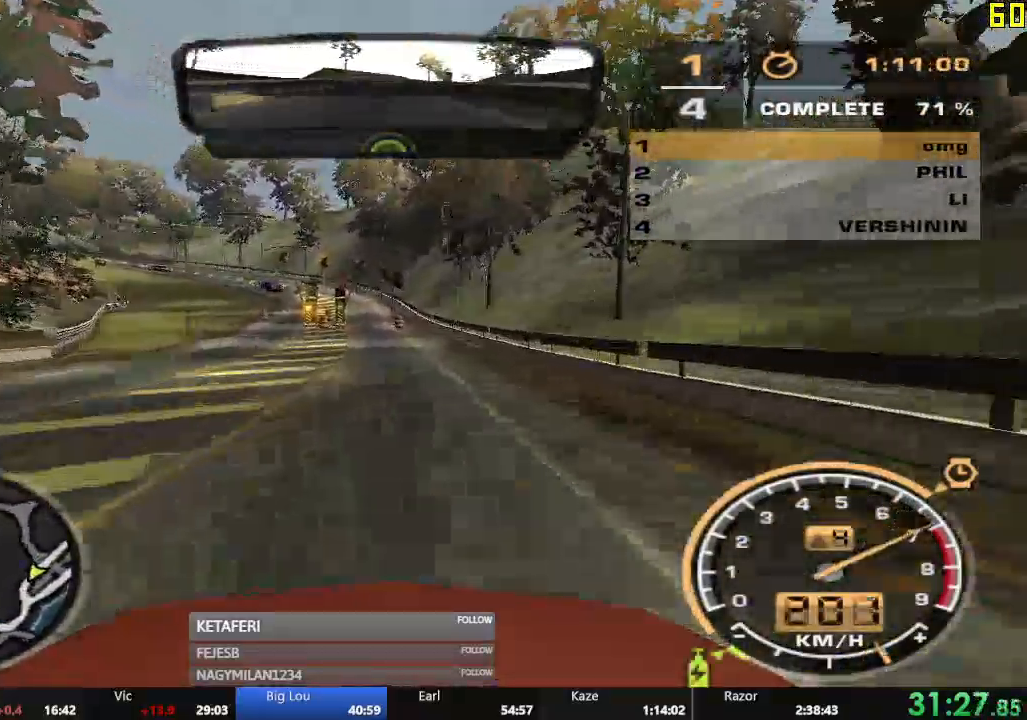
{"buttons": ["R2"], "left_stick": "left", "events": [[117, "left_stick", "left"], [167, "left_stick", "center"], [417, "left_stick", "left"]]}
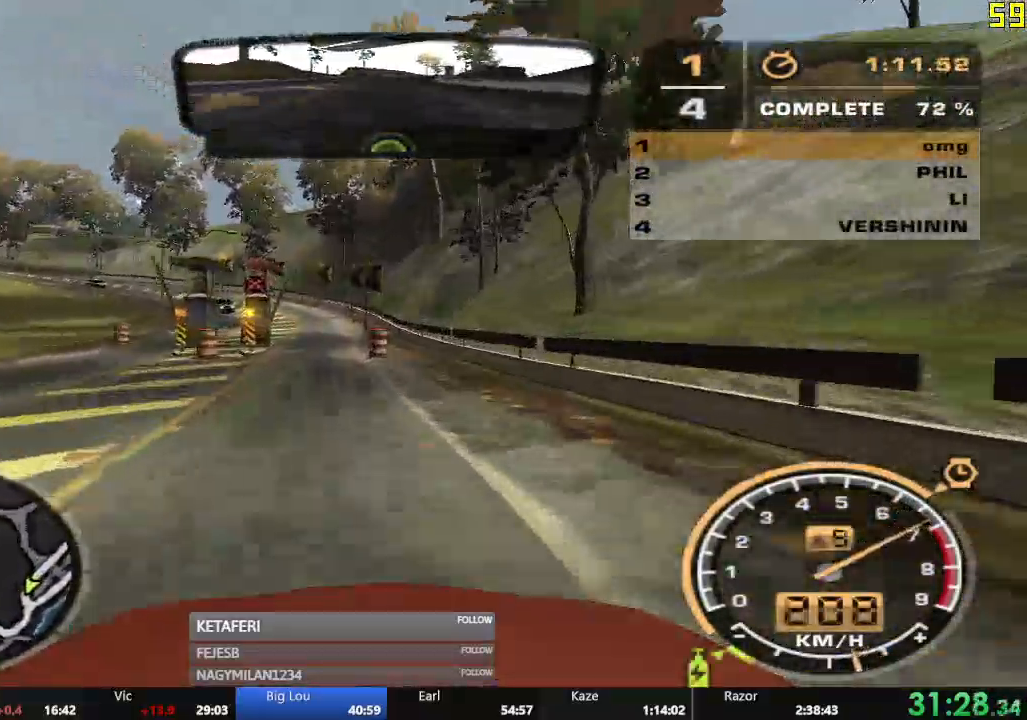
{"buttons": ["R2"], "left_stick": "left", "events": [[16, "left_stick", "center"], [350, "left_stick", "left"]]}
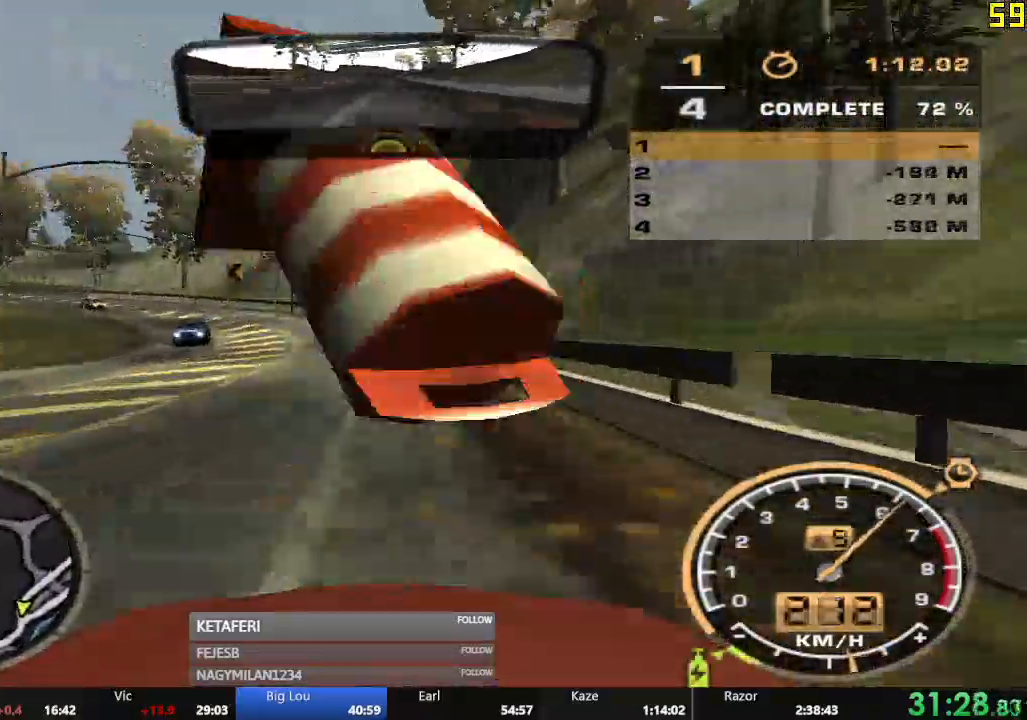
{"buttons": ["R2"], "left_stick": "left", "events": []}
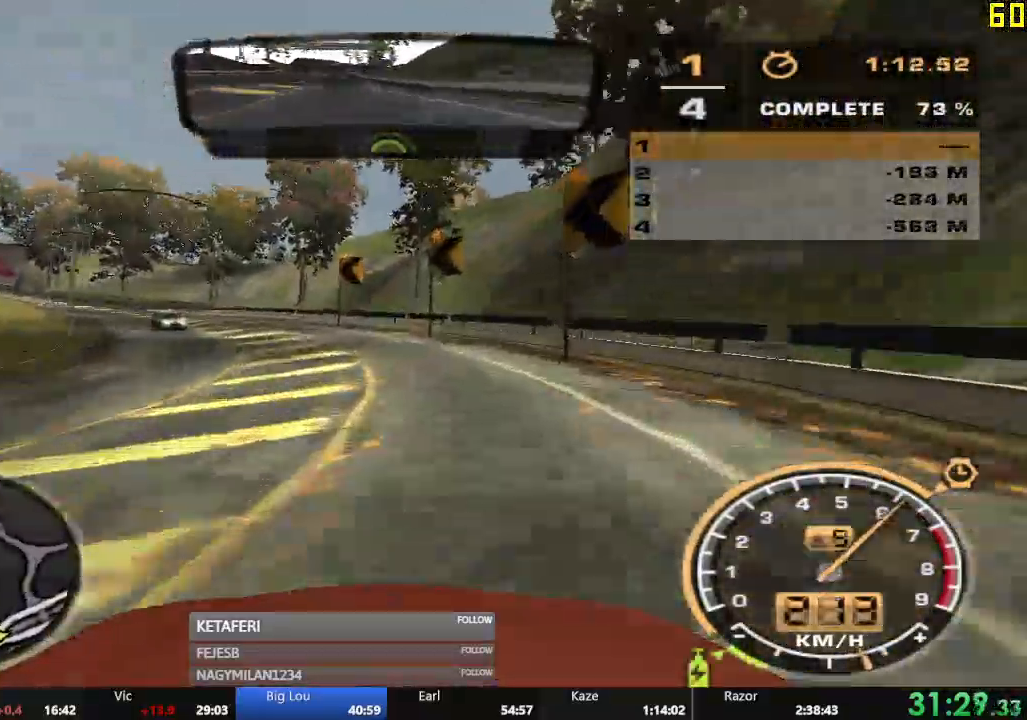
{"buttons": ["R2"], "left_stick": "left", "events": []}
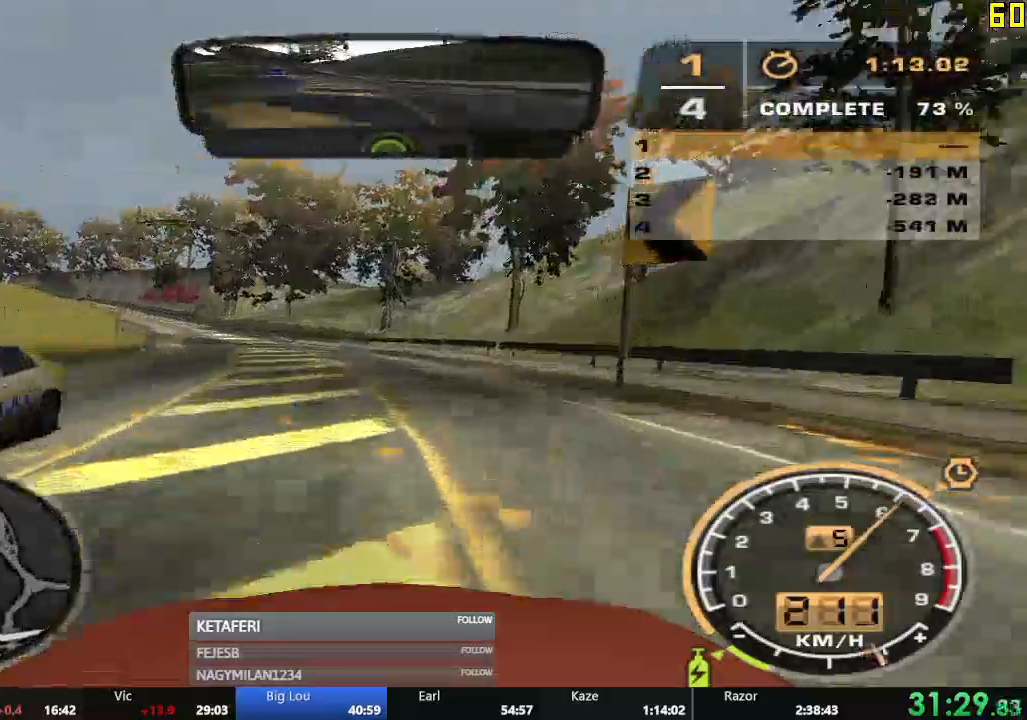
{"buttons": ["R2"], "left_stick": "center", "events": [[484, "left_stick", "center"]]}
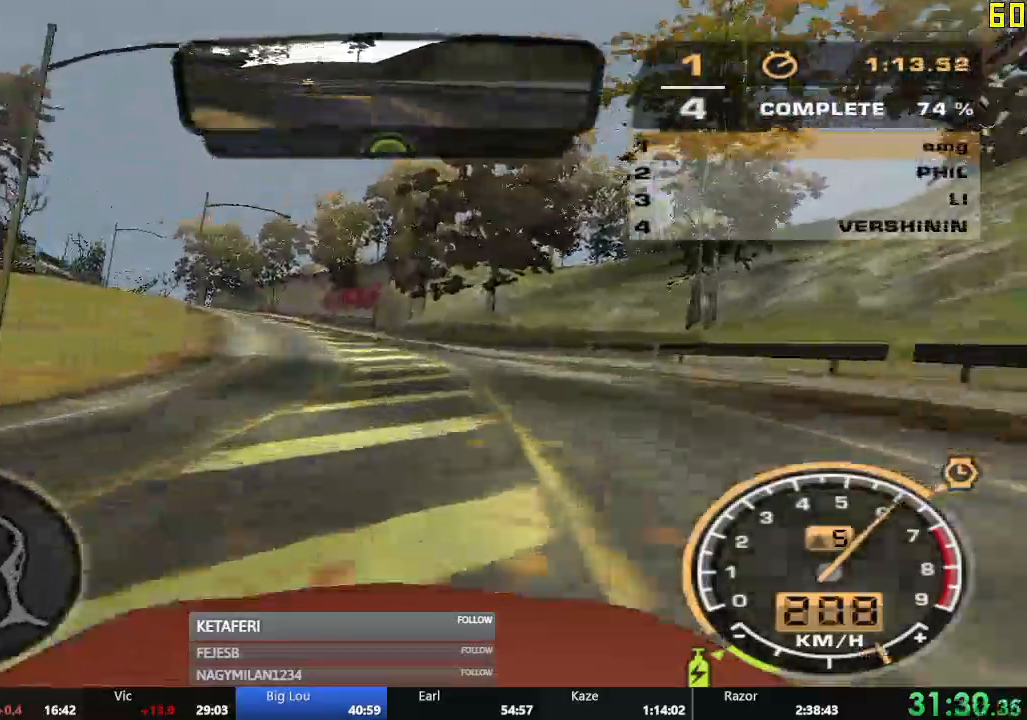
{"buttons": ["R2"], "left_stick": "left", "events": [[133, "left_stick", "left"]]}
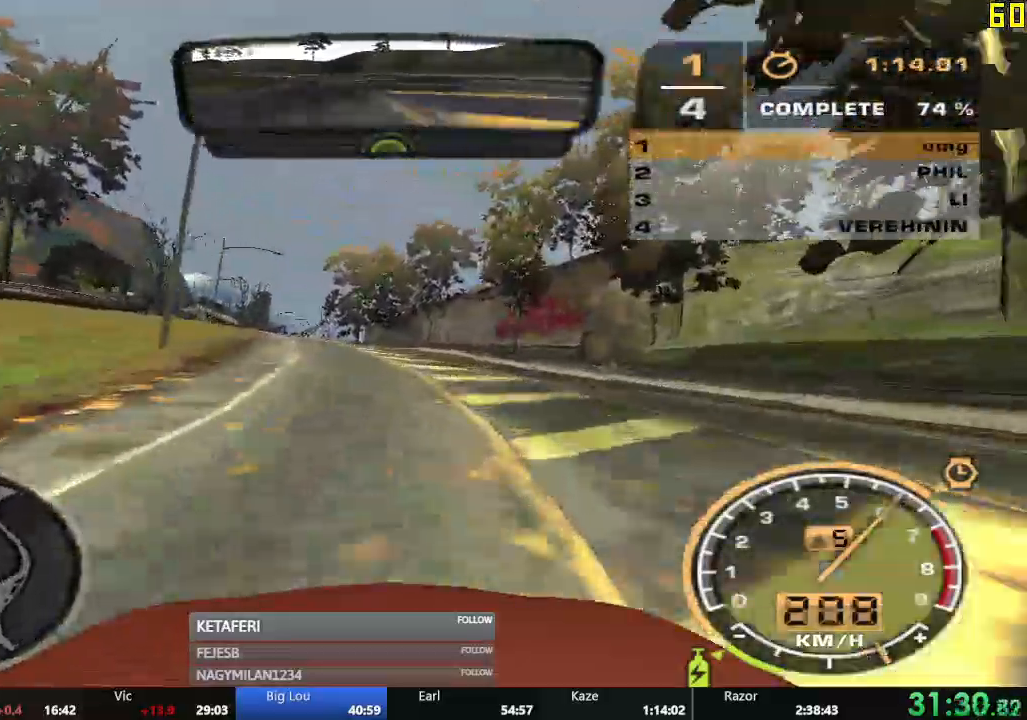
{"buttons": ["R2"], "left_stick": "center", "events": [[50, "left_stick", "center"]]}
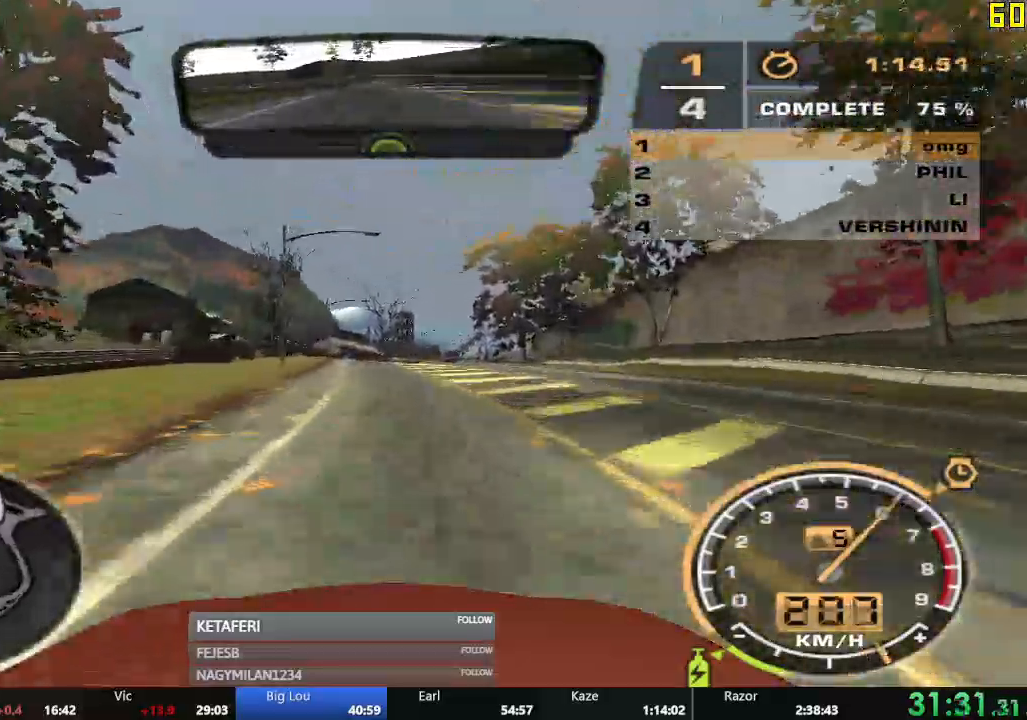
{"buttons": ["R2"], "left_stick": "center", "events": [[67, "left_stick", "right"], [183, "left_stick", "center"]]}
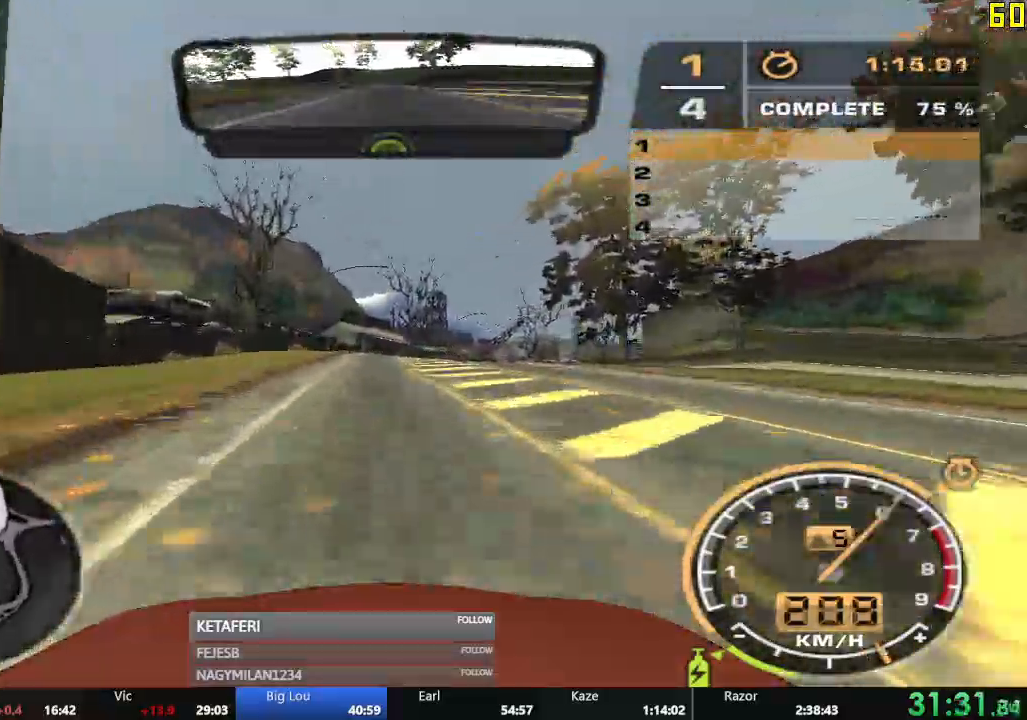
{"buttons": ["R2"], "left_stick": "center", "events": []}
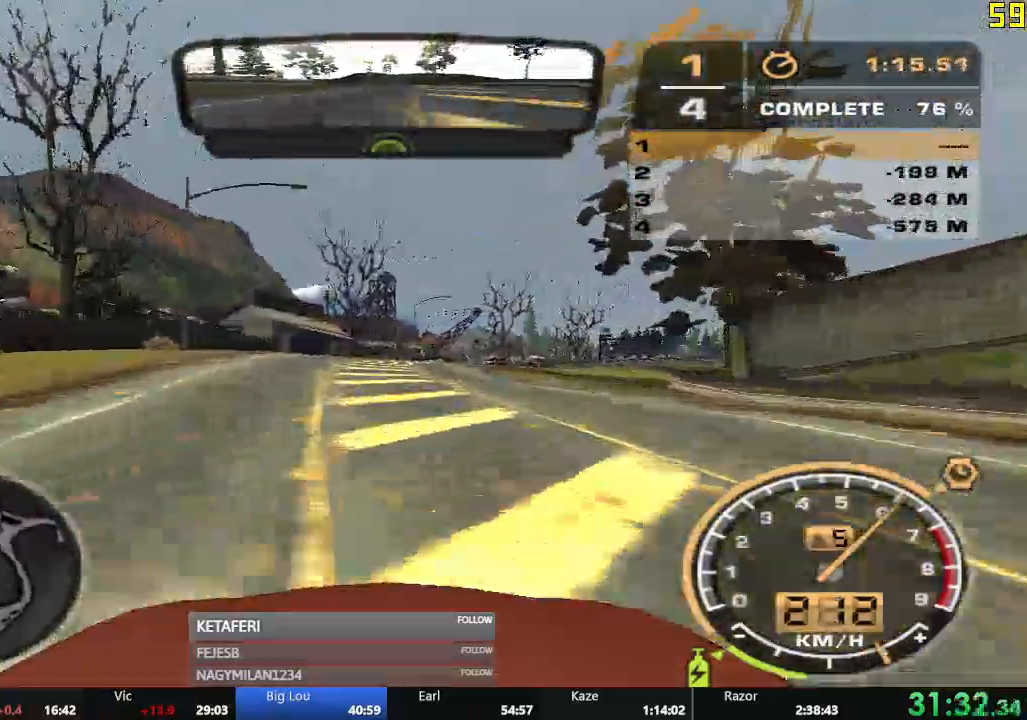
{"buttons": ["R2"], "left_stick": "right", "events": [[267, "left_stick", "right"]]}
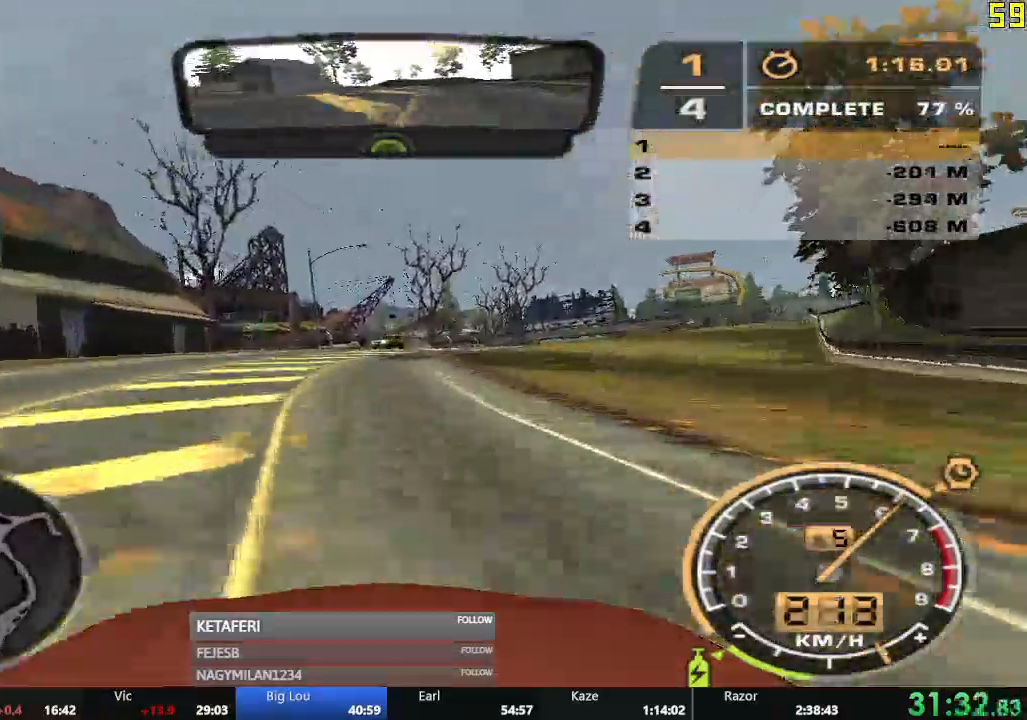
{"buttons": ["R2"], "left_stick": "right", "events": []}
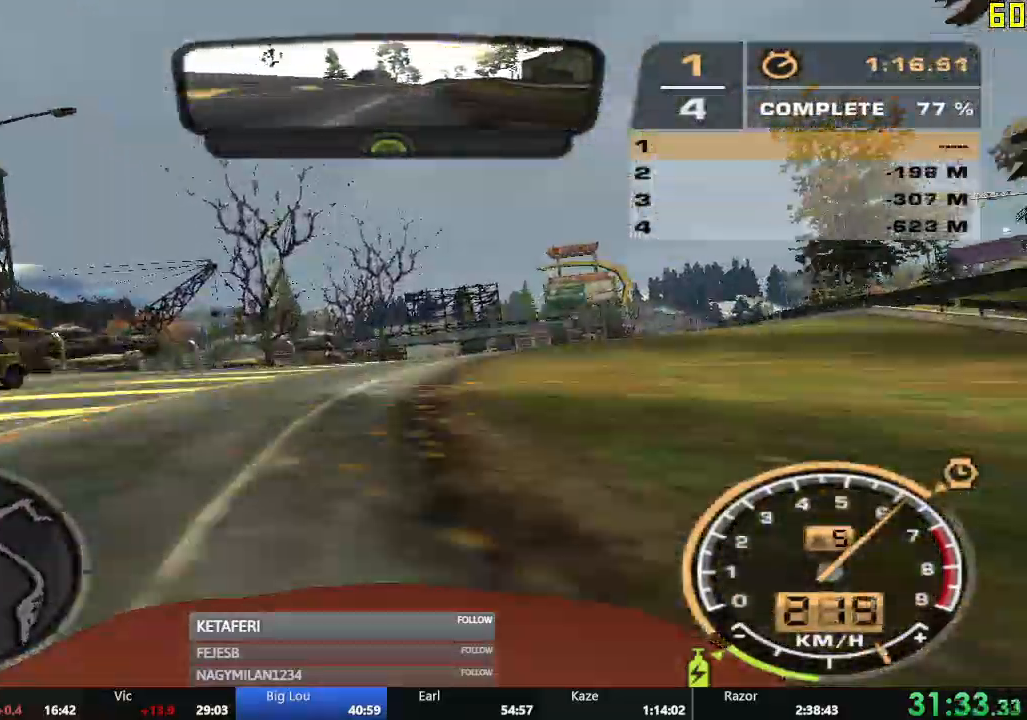
{"buttons": ["R2"], "left_stick": "right", "events": []}
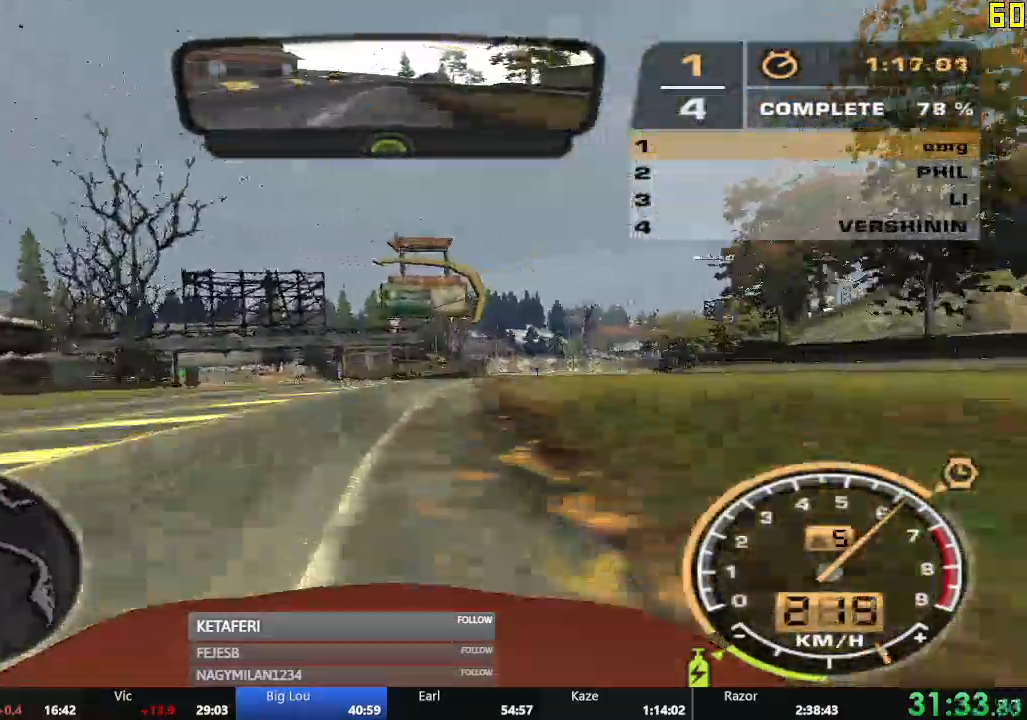
{"buttons": ["R2"], "left_stick": "right", "events": []}
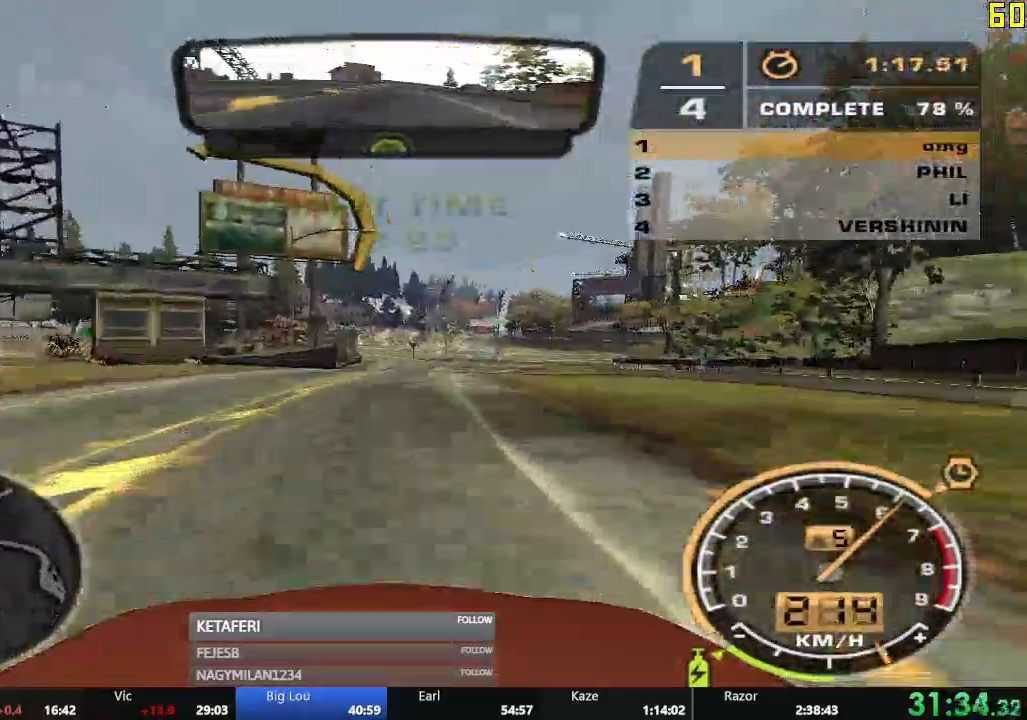
{"buttons": ["R2"], "left_stick": "left", "events": [[50, "left_stick", "center"], [417, "left_stick", "left"]]}
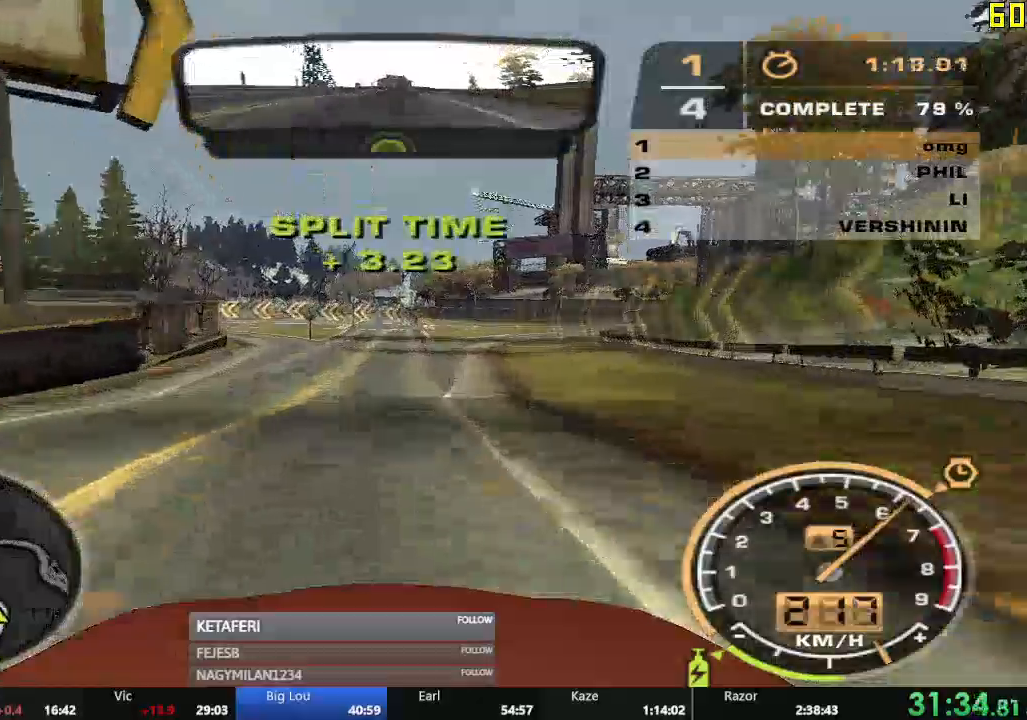
{"buttons": ["R2"], "left_stick": "left", "events": []}
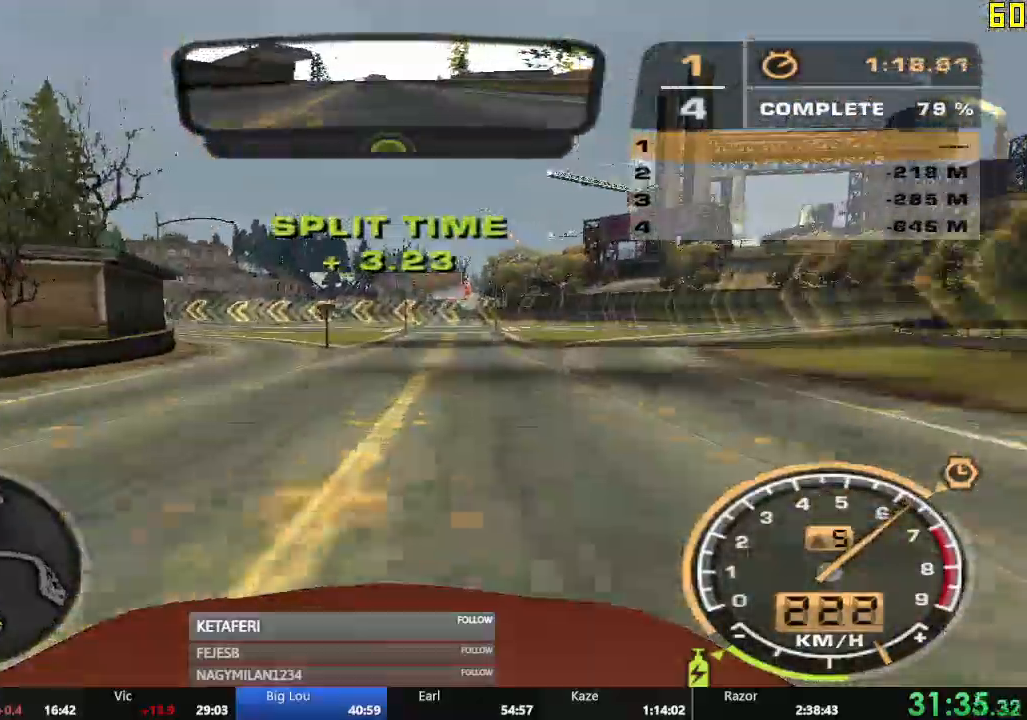
{"buttons": ["R2"], "left_stick": "left", "events": []}
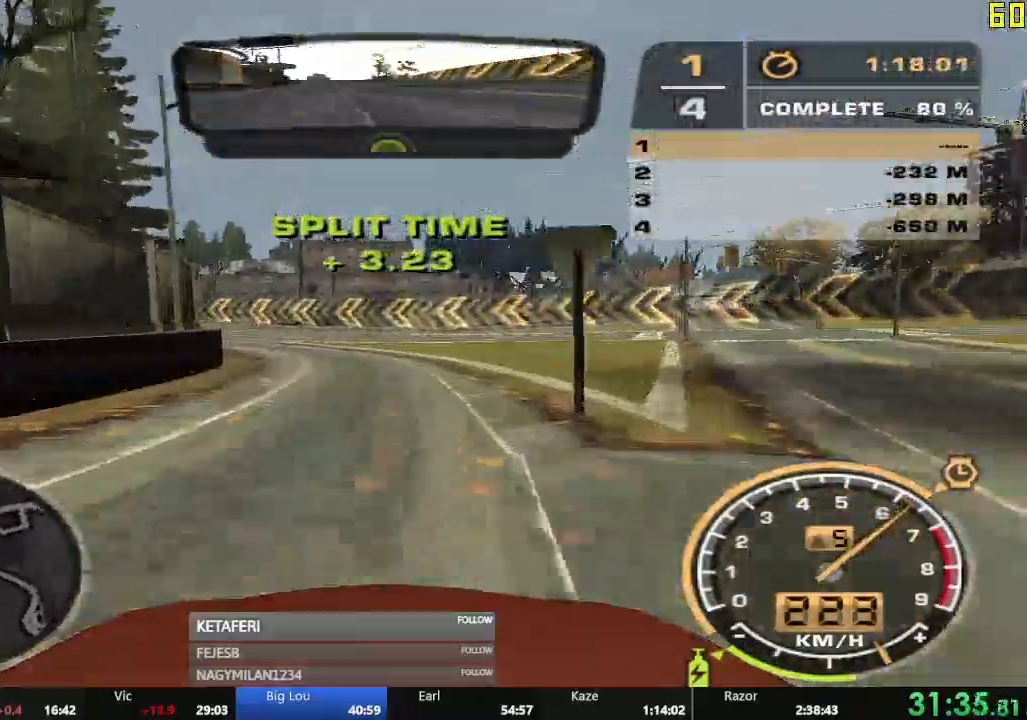
{"buttons": ["R2"], "left_stick": "left", "events": []}
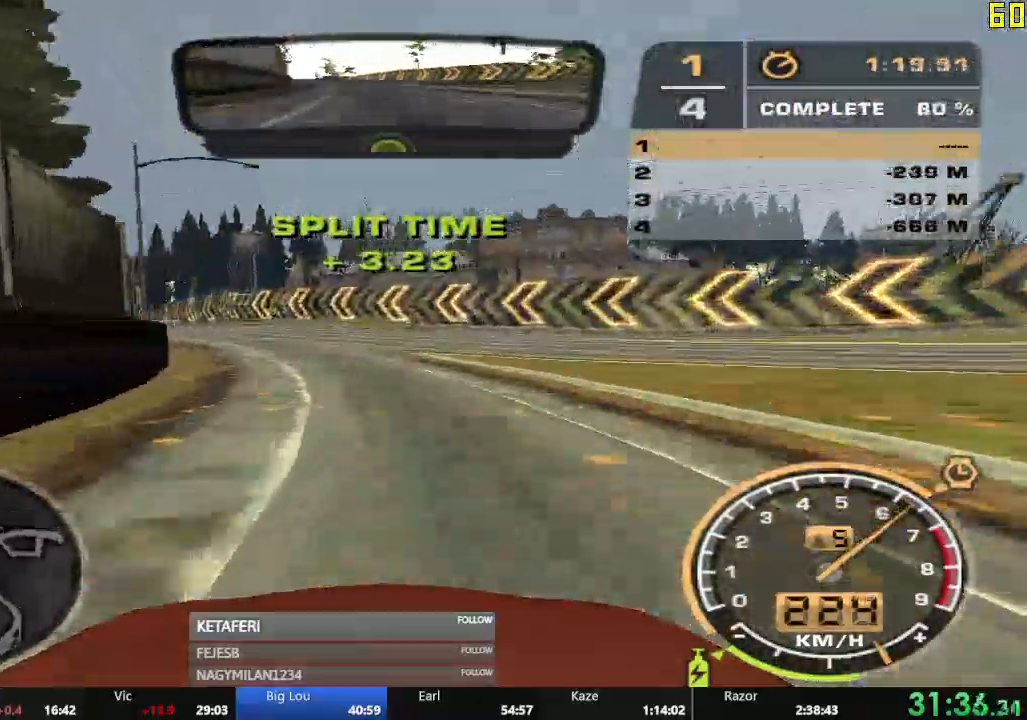
{"buttons": ["R2"], "left_stick": "center", "events": [[500, "left_stick", "center"]]}
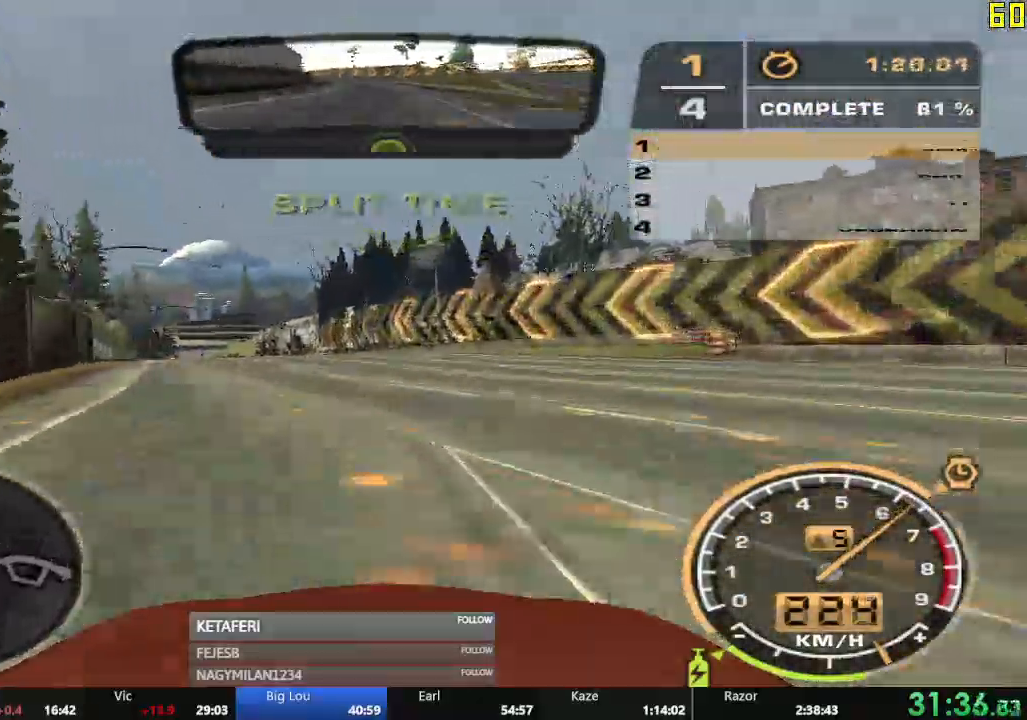
{"buttons": ["R2"], "left_stick": "center", "events": []}
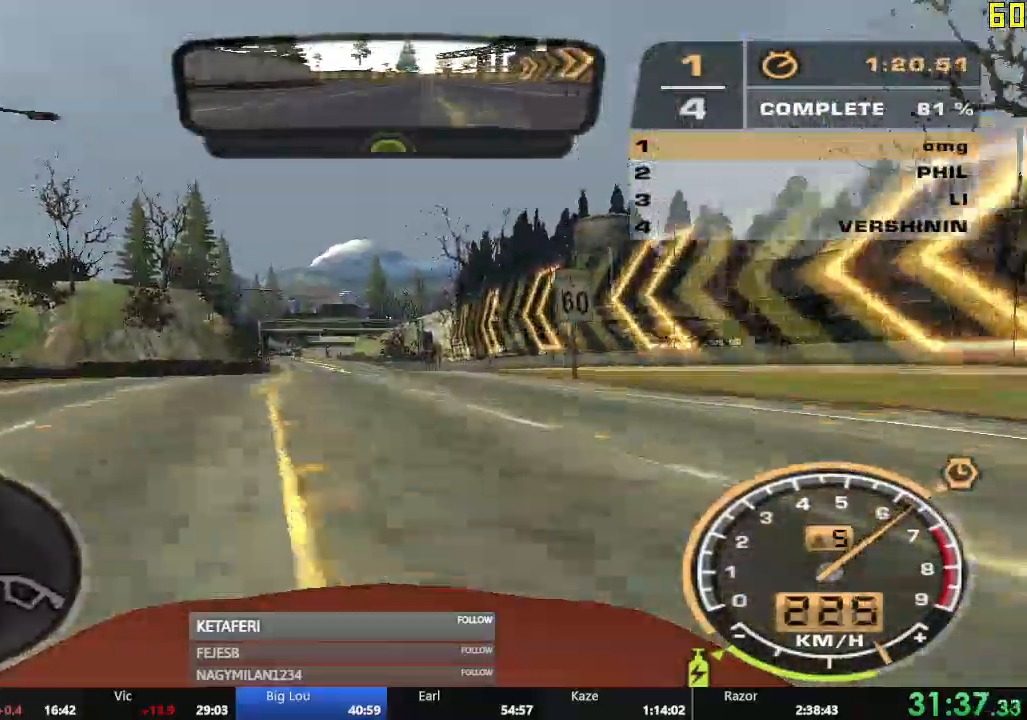
{"buttons": ["R2"], "left_stick": "center", "events": []}
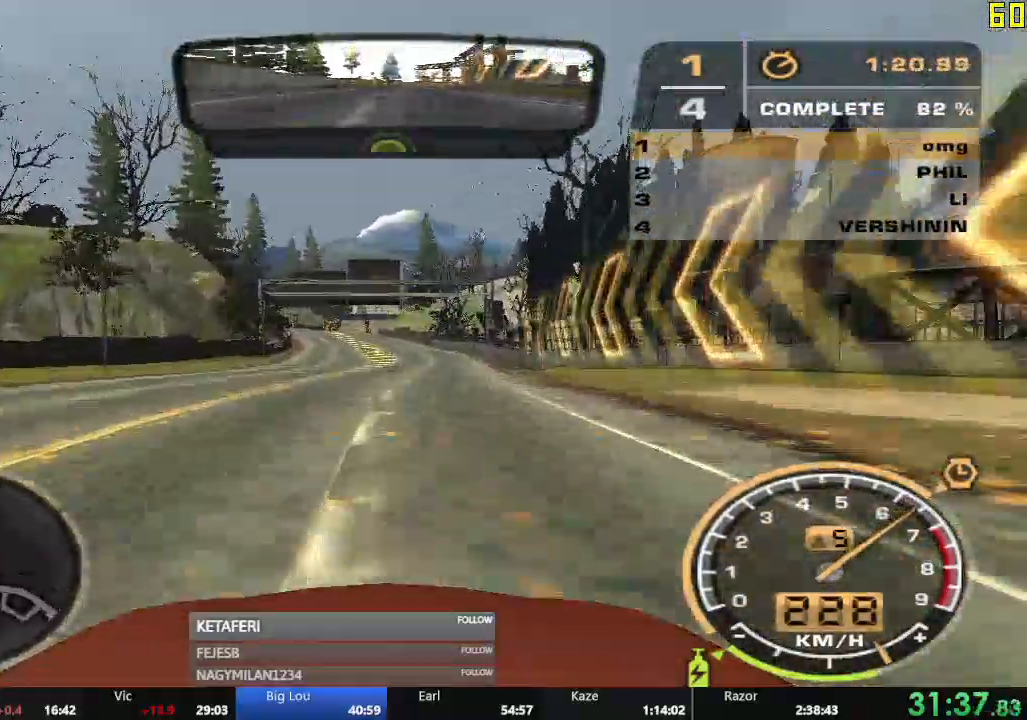
{"buttons": ["R2"], "left_stick": "center", "events": []}
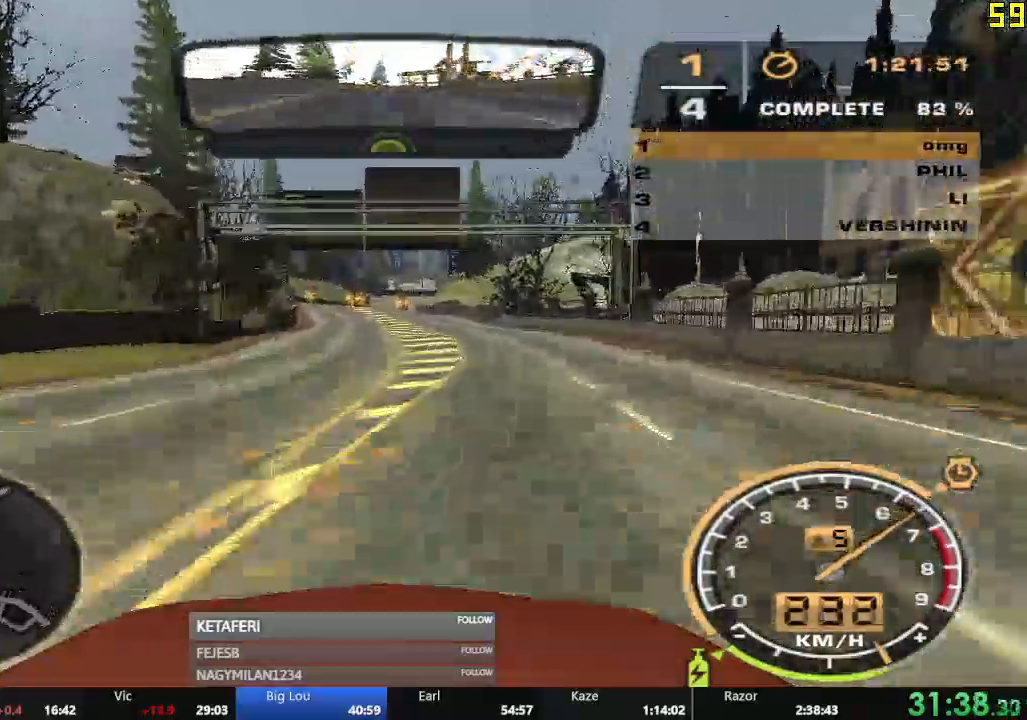
{"buttons": ["R2"], "left_stick": "center", "events": []}
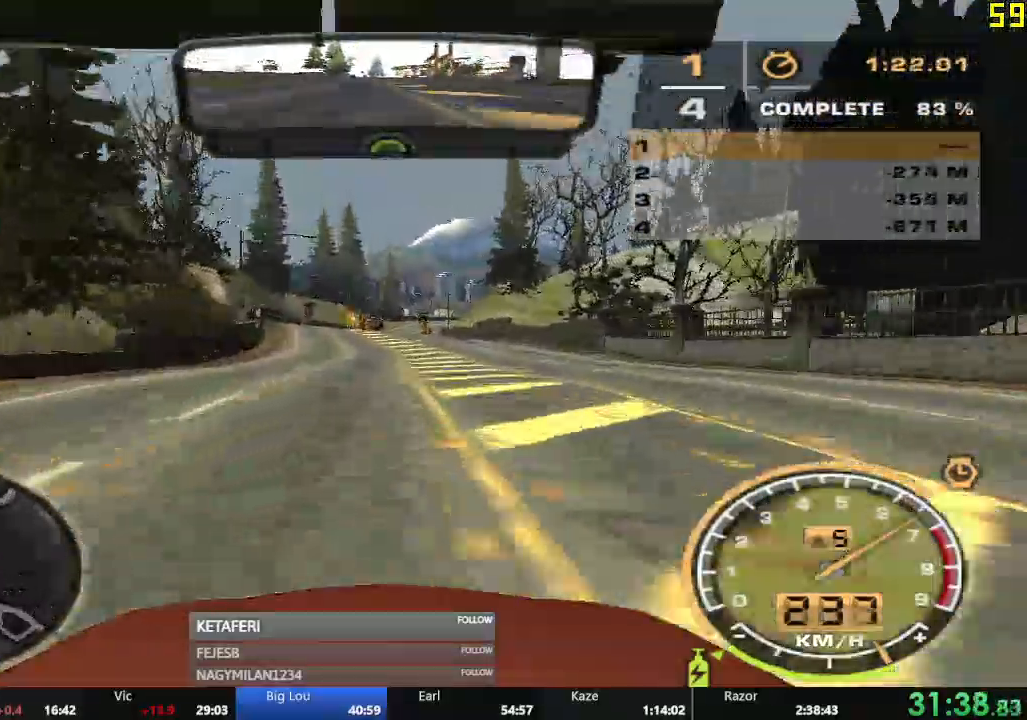
{"buttons": ["R2"], "left_stick": "center", "events": []}
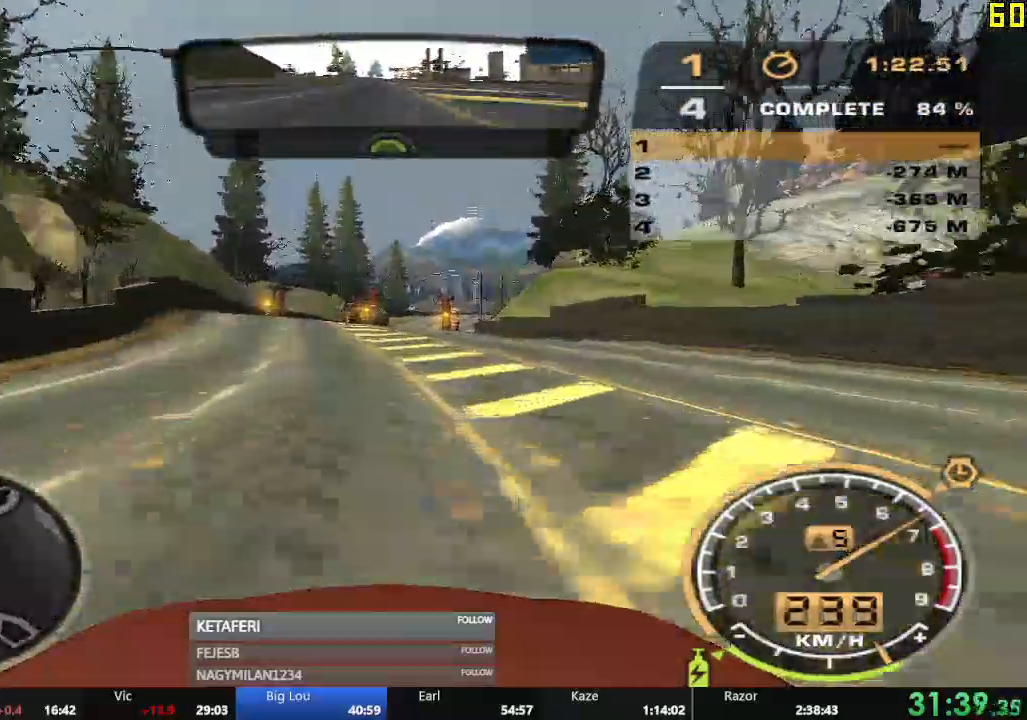
{"buttons": ["R2"], "left_stick": "center", "events": [[83, "left_stick", "right"], [267, "left_stick", "center"]]}
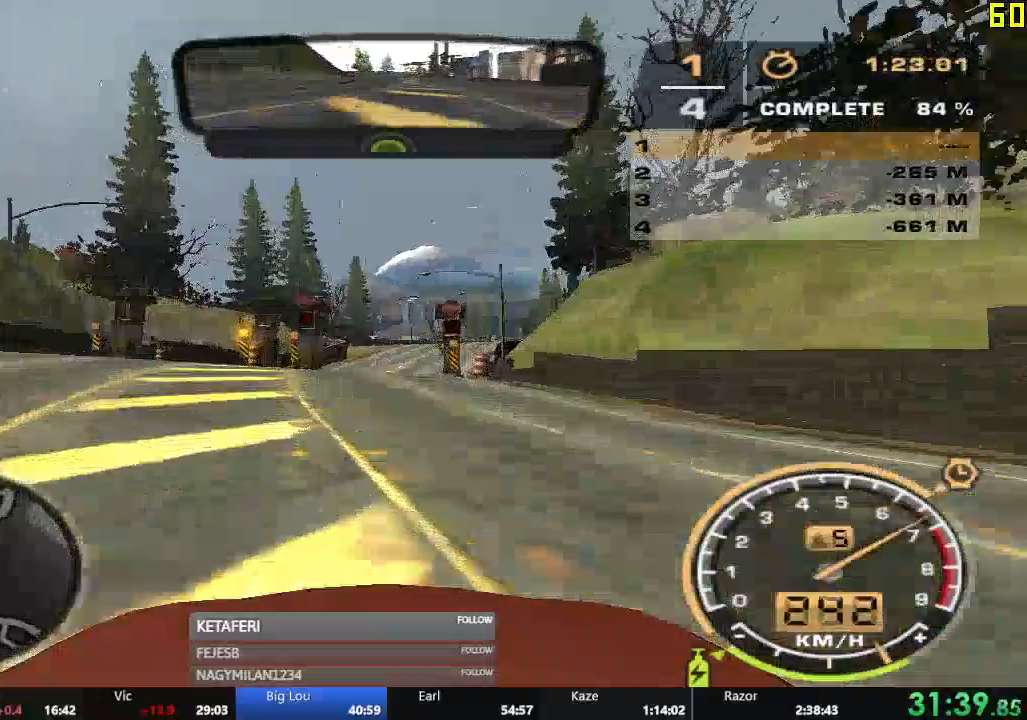
{"buttons": ["R2"], "left_stick": "center", "events": [[67, "left_stick", "right"], [501, "left_stick", "center"]]}